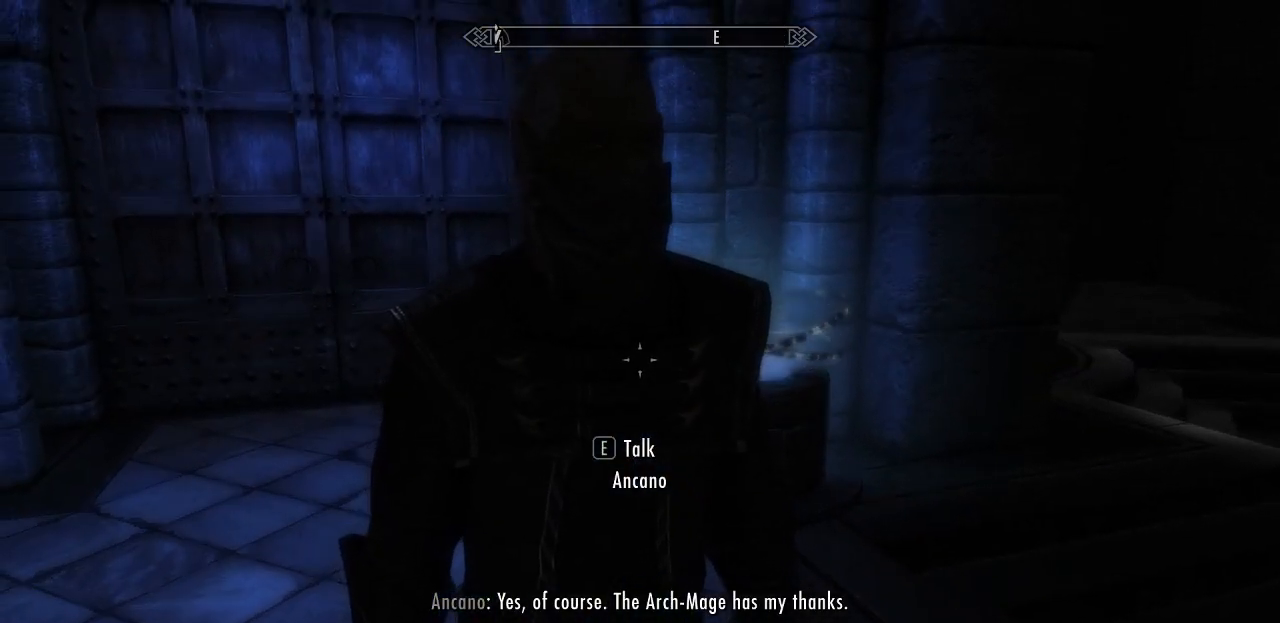
Gameplay with keyboard and mouse; each line is a JSON object with the keys and mouse buttons held at the frame after it. "events" lists presses ("down") and releases ("up") of "1", "2", "3", "4", "5", "a", "alt", "c", "caps_lock", "ctrl", "d", "e", "f", "g", "q", "r", "s", "shift", "space", "t", "tab", "v", "w", "x", "z", "mouse_left", "mouse_wheel" and "mouse_right" between this image and that frame as [ms after this image, input, new state], when the widget could be followed in between. "mouse_left", "mouse_wheel", "mouse_right" = the "left", "wheel", "right" buttons of the "mouse" list. No other keys are recorded. "wheel" means that the mouse wheel is clicked or scrolled. "mouse_move" is the direction in which the mouse moves at that frame (one of eight, or "still"), when it could be read.
{"keys": [], "mouse": [], "mouse_move": "still", "events": []}
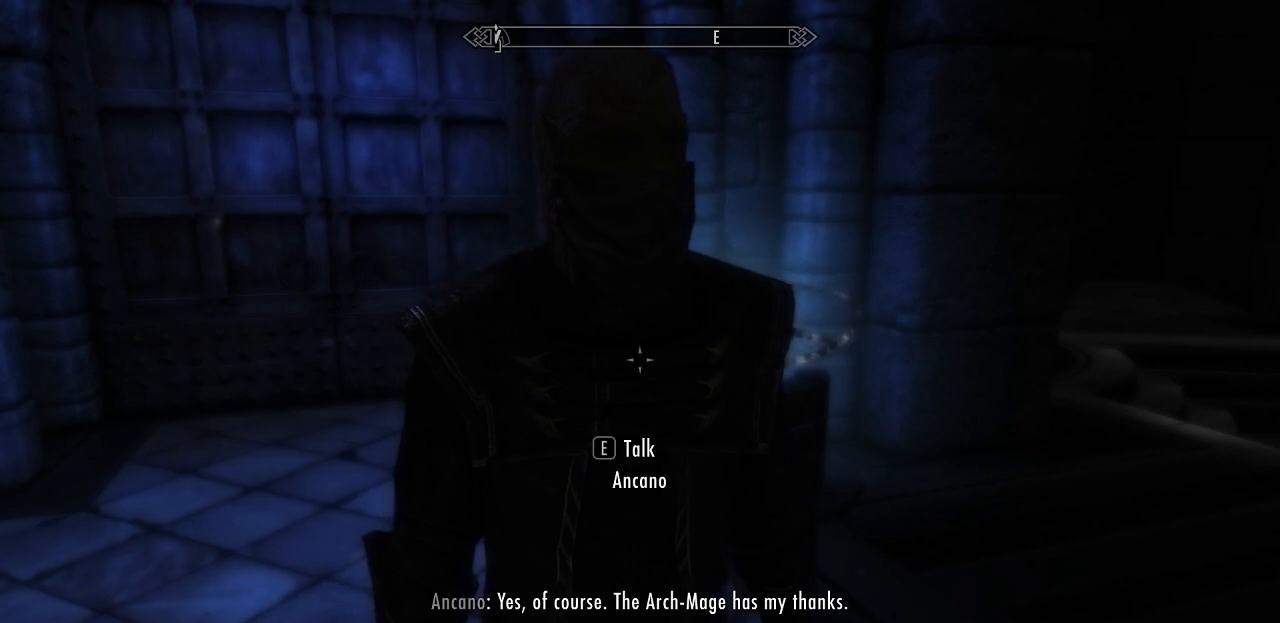
{"keys": [], "mouse": [], "mouse_move": "still", "events": []}
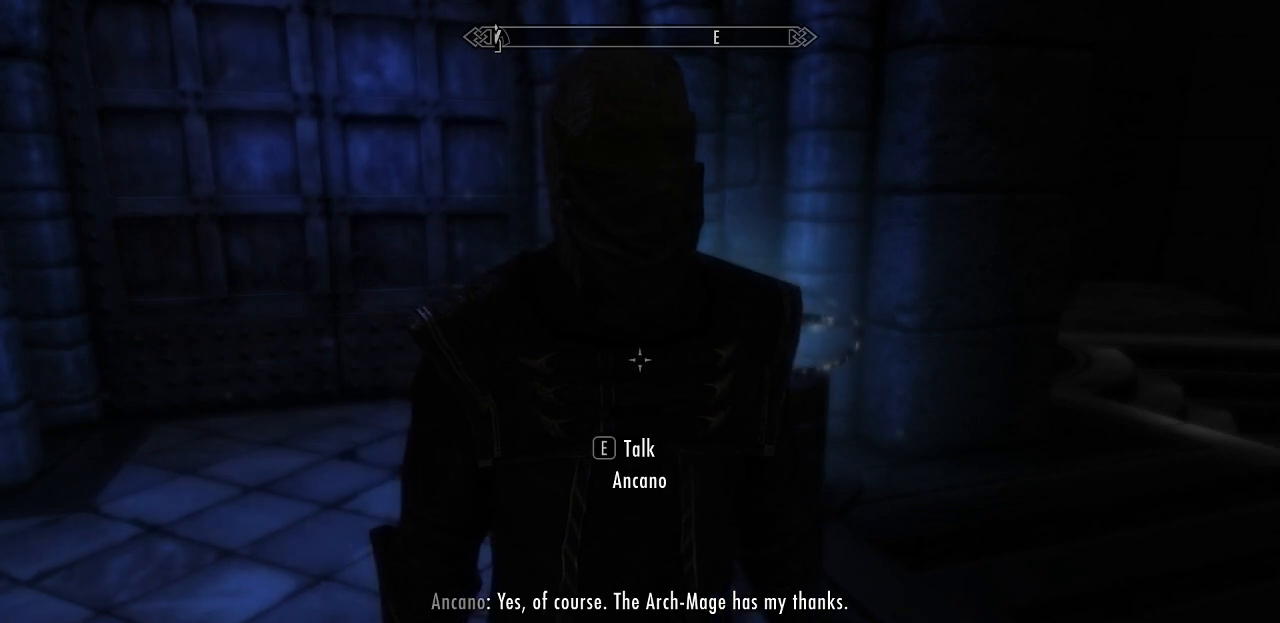
{"keys": [], "mouse": [], "mouse_move": "still", "events": []}
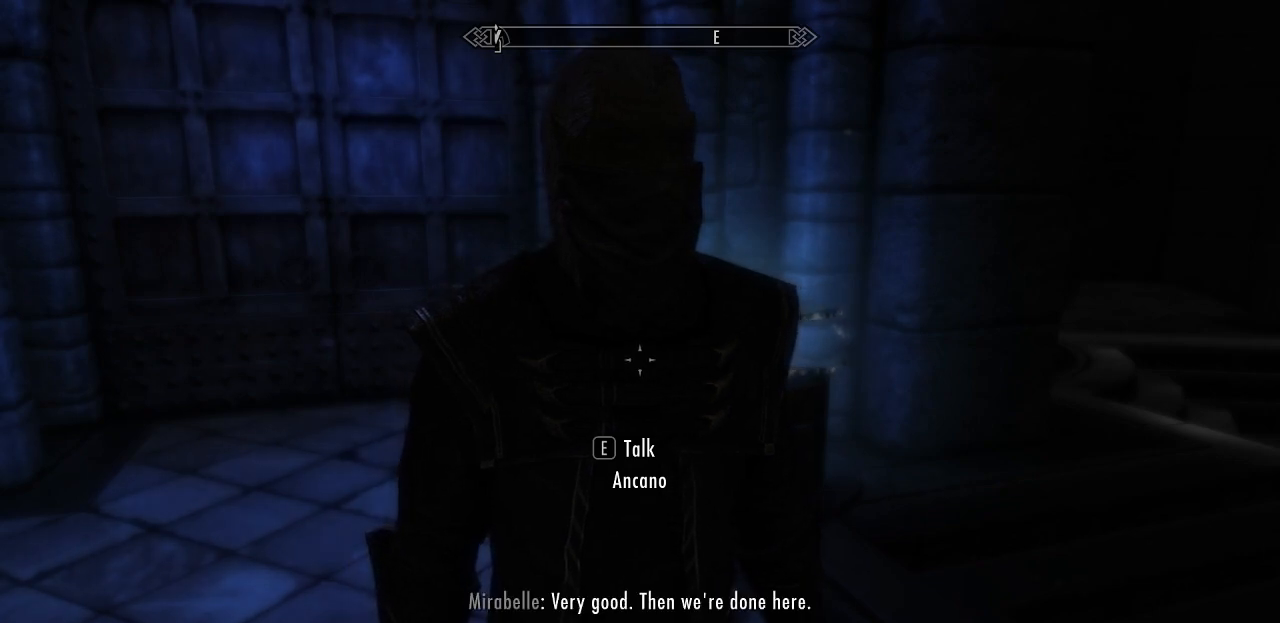
{"keys": [], "mouse": [], "mouse_move": "still", "events": []}
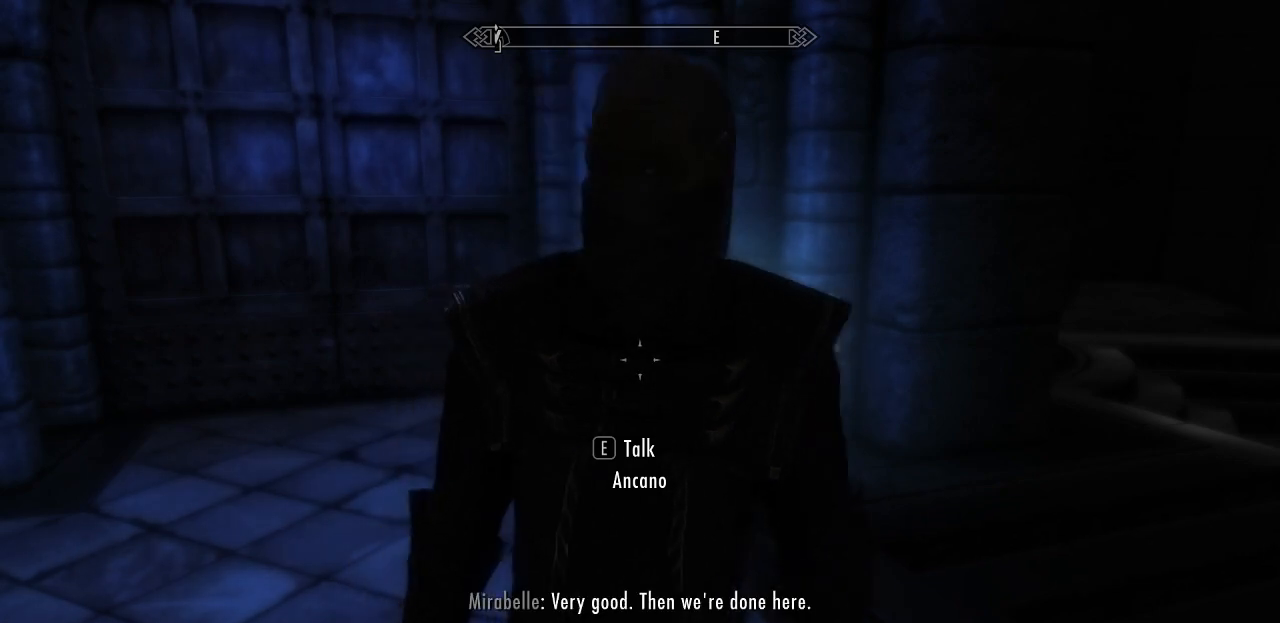
{"keys": [], "mouse": [], "mouse_move": "right", "events": []}
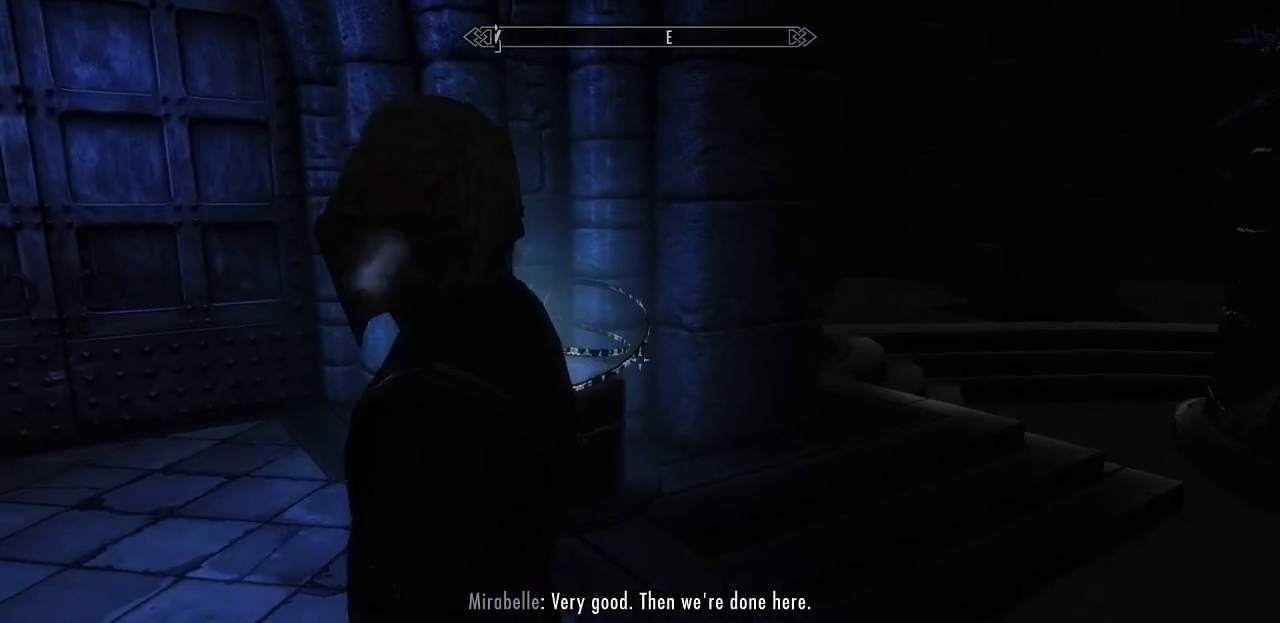
{"keys": [], "mouse": [], "mouse_move": "right", "events": []}
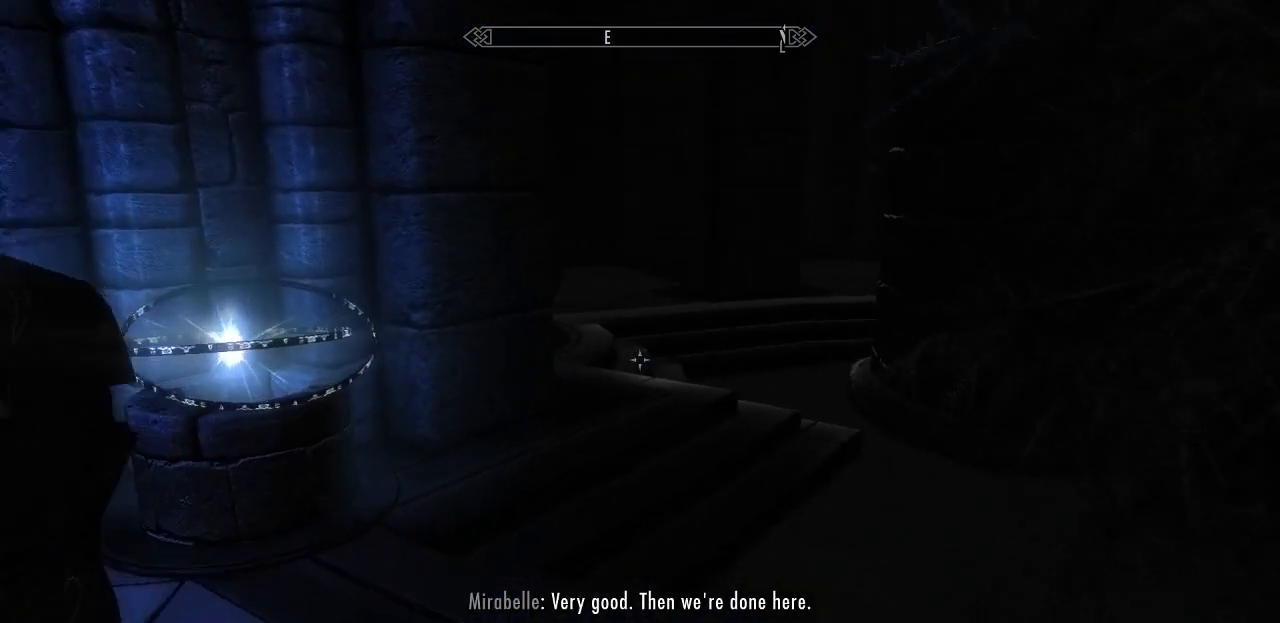
{"keys": [], "mouse": [], "mouse_move": "still", "events": []}
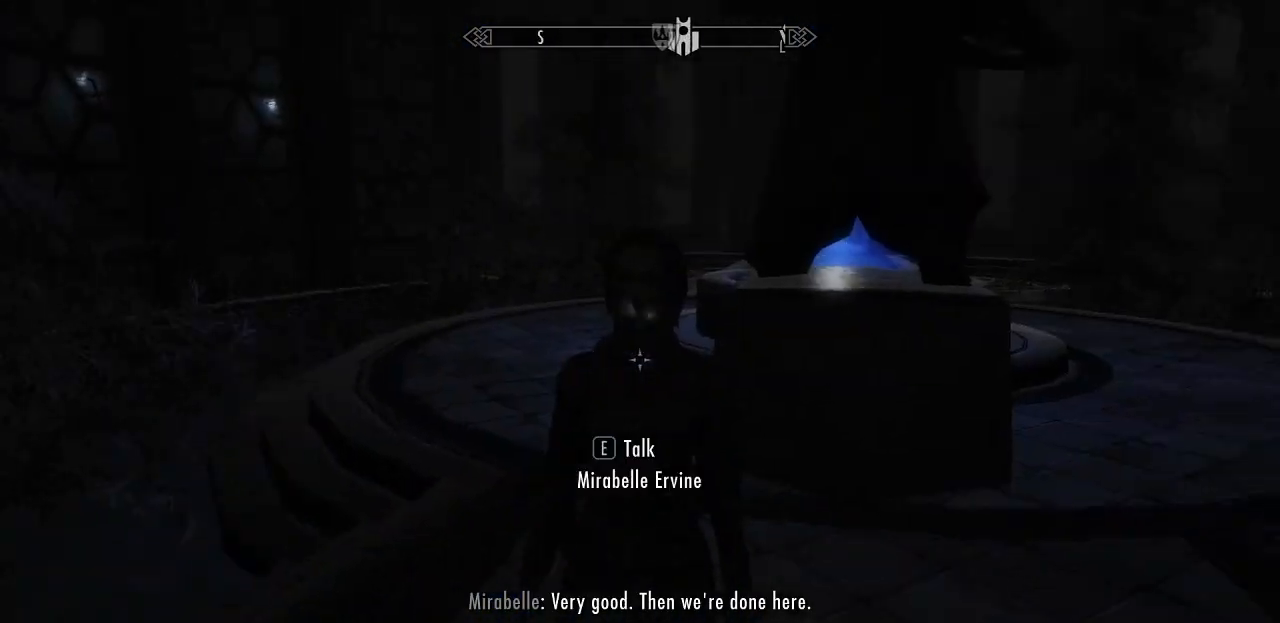
{"keys": [], "mouse": [], "mouse_move": "left", "events": []}
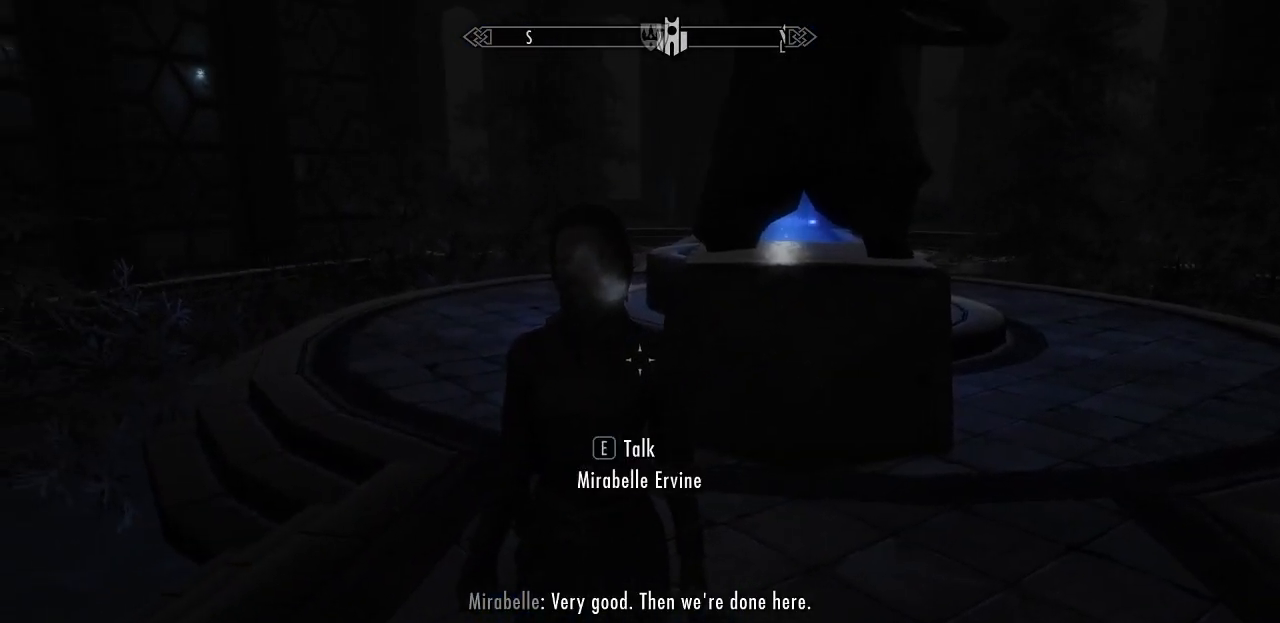
{"keys": [], "mouse": [], "mouse_move": "still", "events": [[167, "w", "down"], [317, "w", "up"]]}